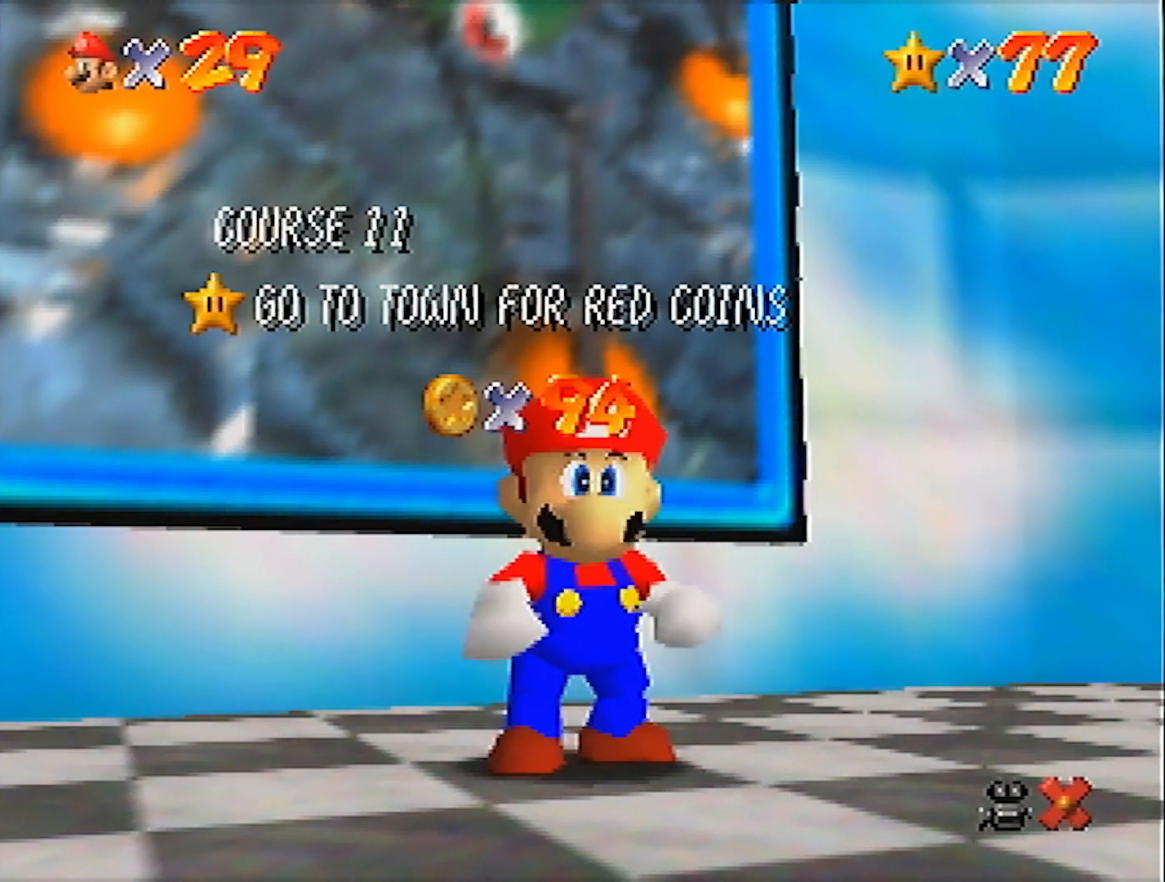
Gameplay with a controller (Nintendo layout); each line is a JSON object with the inputs held at the frame after it. "events" lists button and stick changes between this image and that frame as [ms after this image, input, new state], when the widget could be followed in between. Not read: L3 R3 START.
{"buttons": [], "left_stick": "down", "events": [[334, "left_stick", "down"]]}
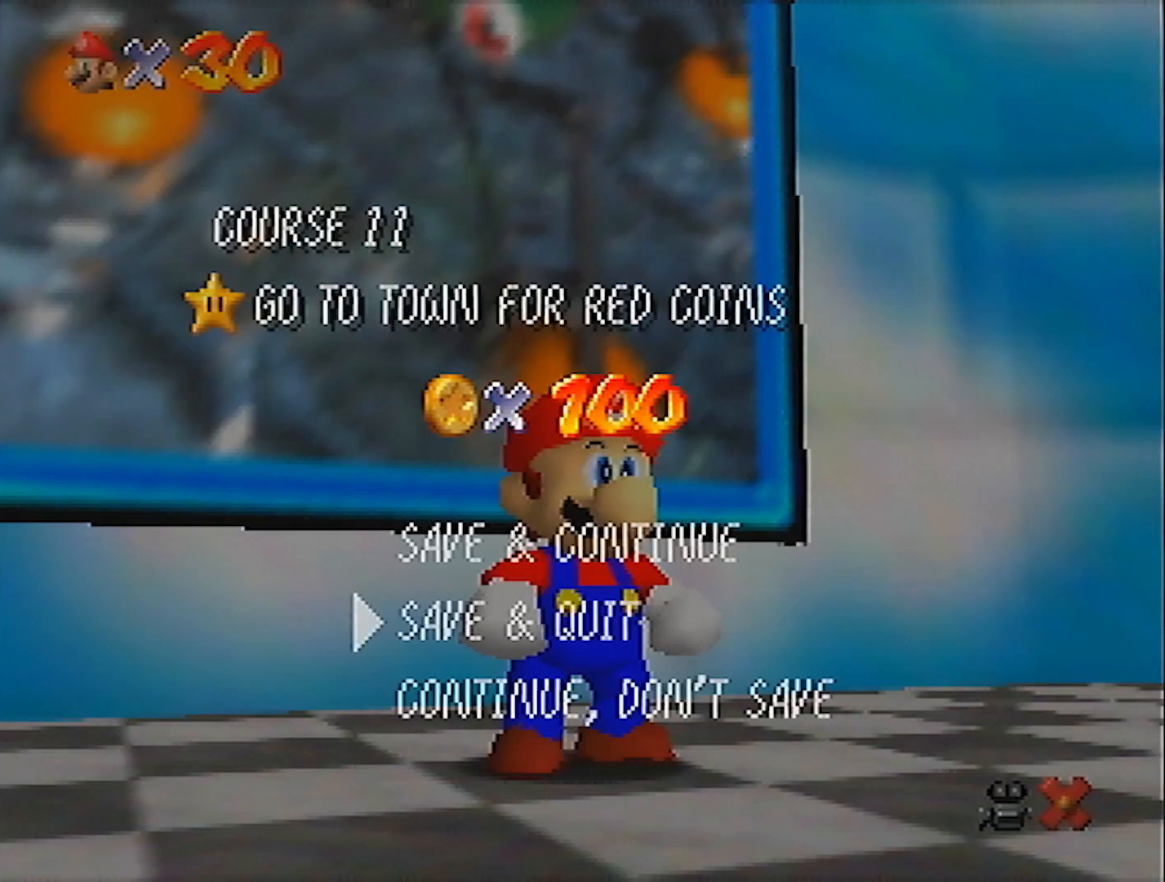
{"buttons": ["Z"], "left_stick": "up", "events": [[33, "A", "down"], [100, "left_stick", "up-left"], [167, "A", "up"], [167, "left_stick", "up"], [500, "Z", "down"]]}
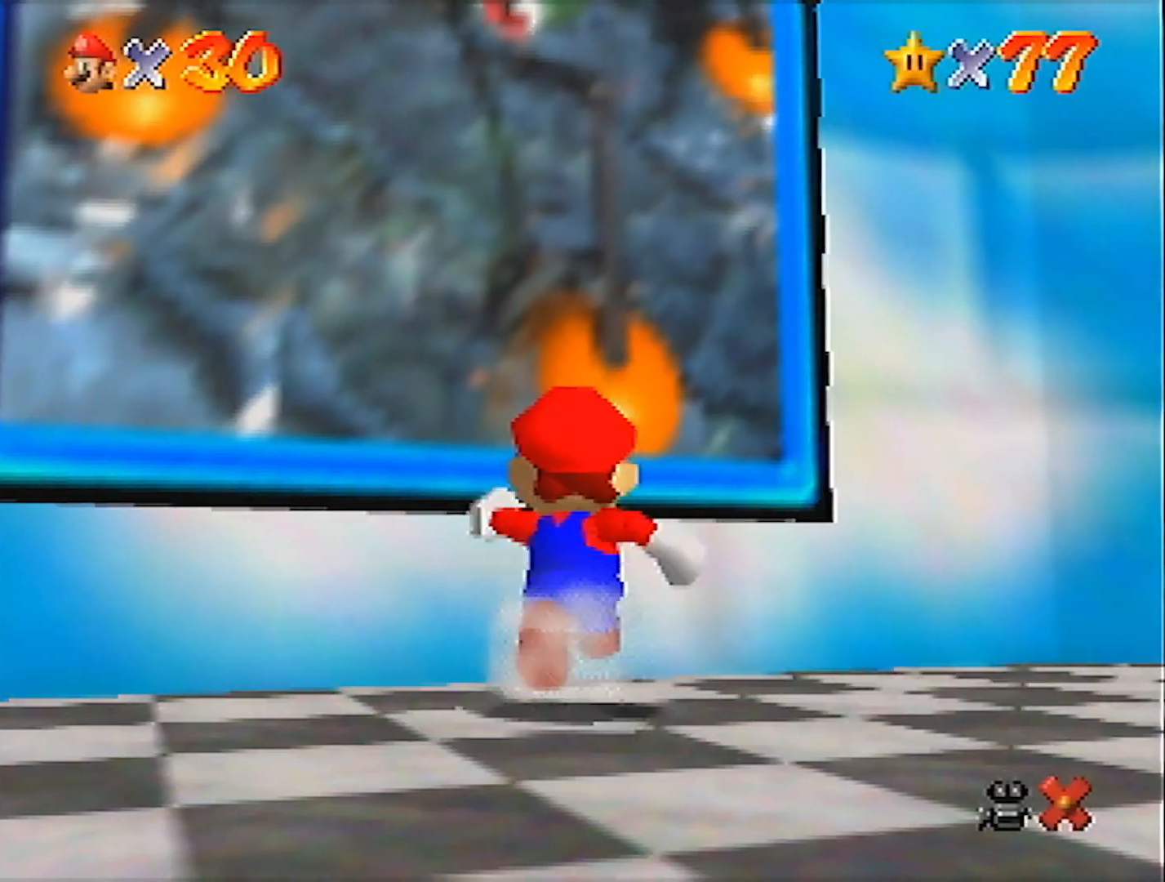
{"buttons": [], "left_stick": "up", "events": [[67, "A", "down"], [201, "A", "up"], [501, "Z", "up"]]}
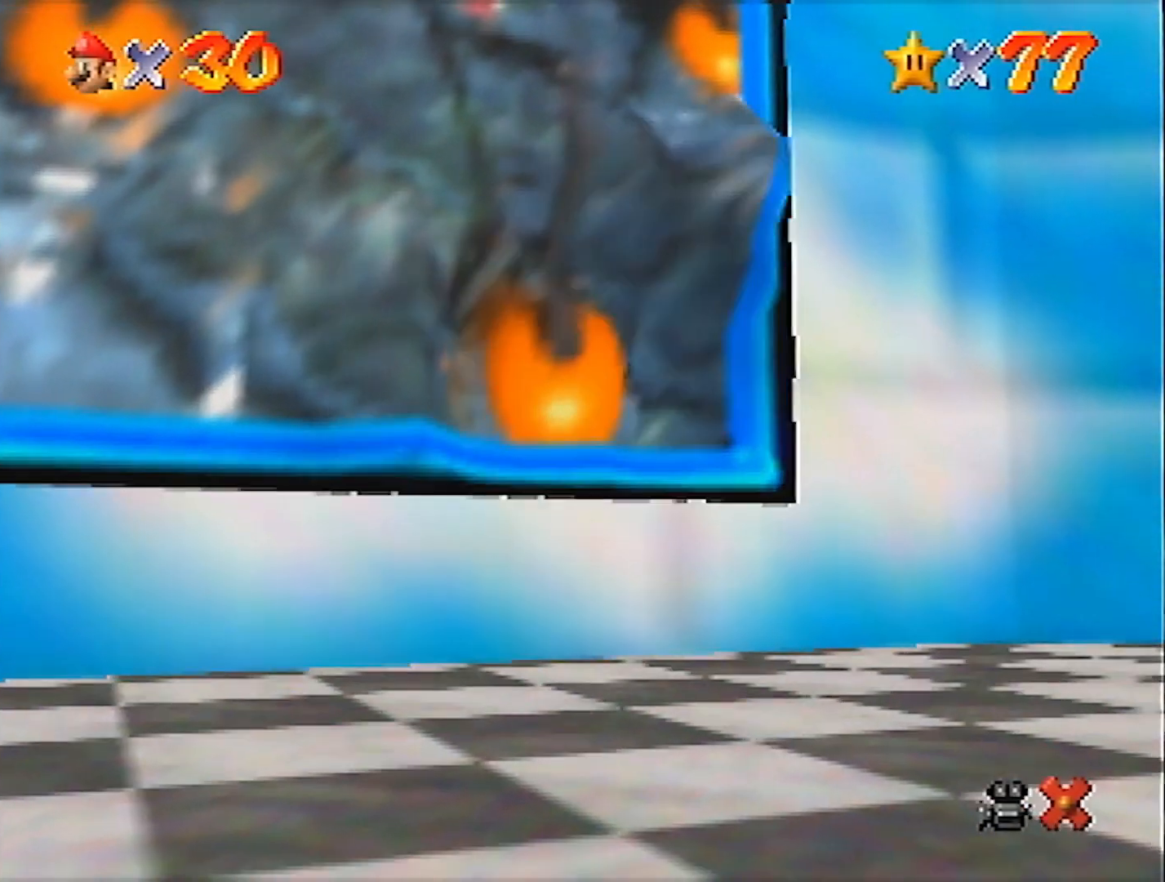
{"buttons": [], "left_stick": "center", "events": [[133, "left_stick", "center"]]}
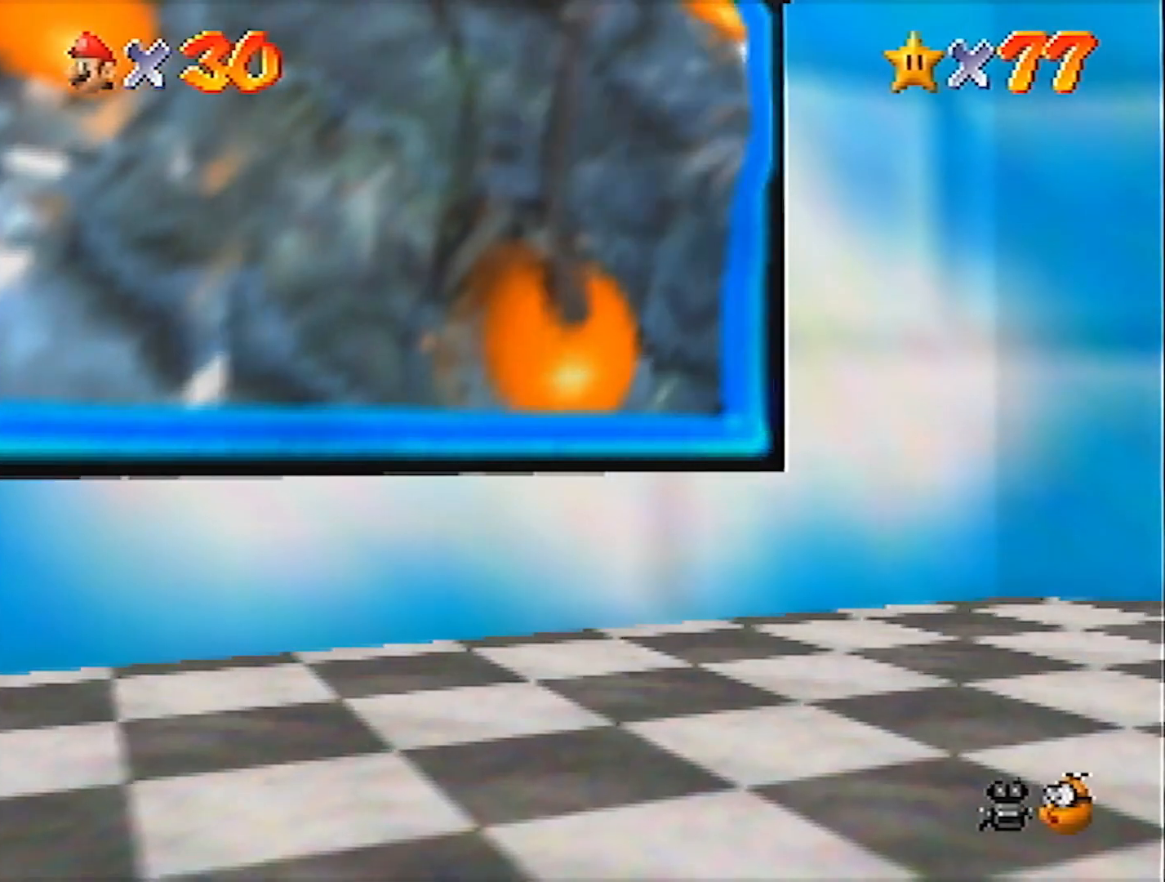
{"buttons": ["A"], "left_stick": "center", "events": [[267, "C_DOWN", "down"], [301, "C_DOWN", "up"], [401, "B", "down"], [467, "A", "down"], [467, "B", "up"]]}
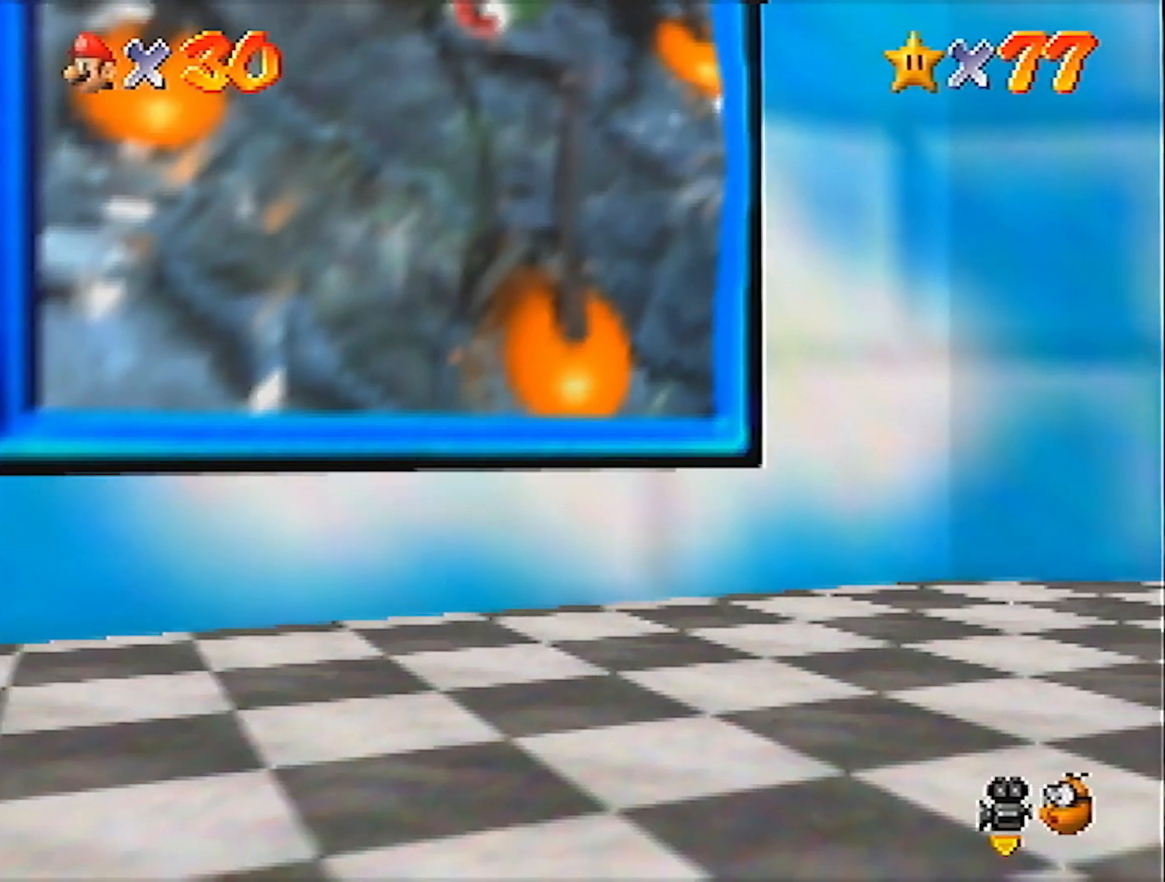
{"buttons": ["A"], "left_stick": "center", "events": [[33, "A", "up"], [67, "B", "down"], [100, "B", "up"], [133, "A", "down"], [167, "A", "up"], [167, "B", "down"], [233, "A", "down"], [233, "B", "up"], [267, "A", "up"], [267, "B", "down"], [367, "B", "up"], [400, "B", "down"], [434, "B", "up"], [467, "A", "down"]]}
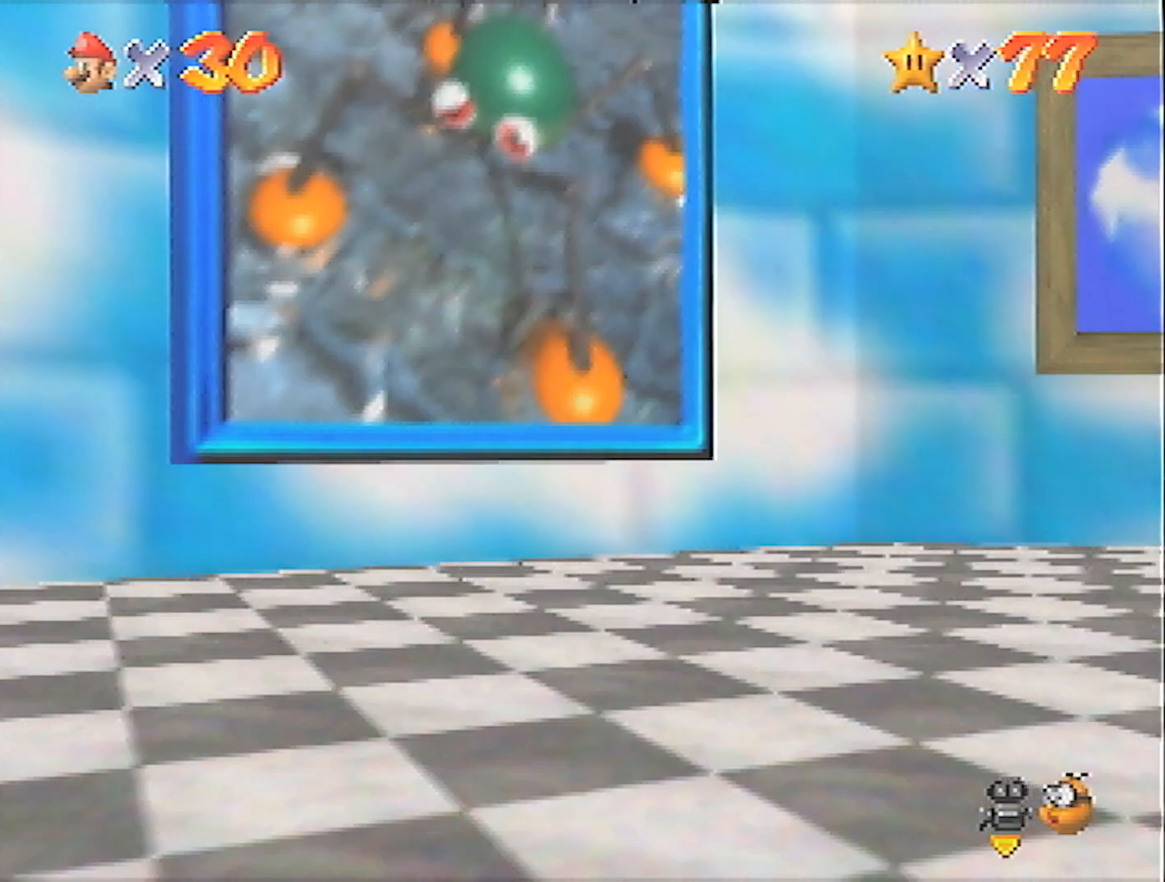
{"buttons": ["B"], "left_stick": "center", "events": [[34, "A", "up"], [34, "B", "down"], [100, "B", "up"], [167, "B", "down"], [201, "A", "down"], [201, "B", "up"], [267, "A", "up"], [267, "B", "down"], [334, "B", "up"], [434, "A", "down"], [501, "A", "up"], [501, "B", "down"]]}
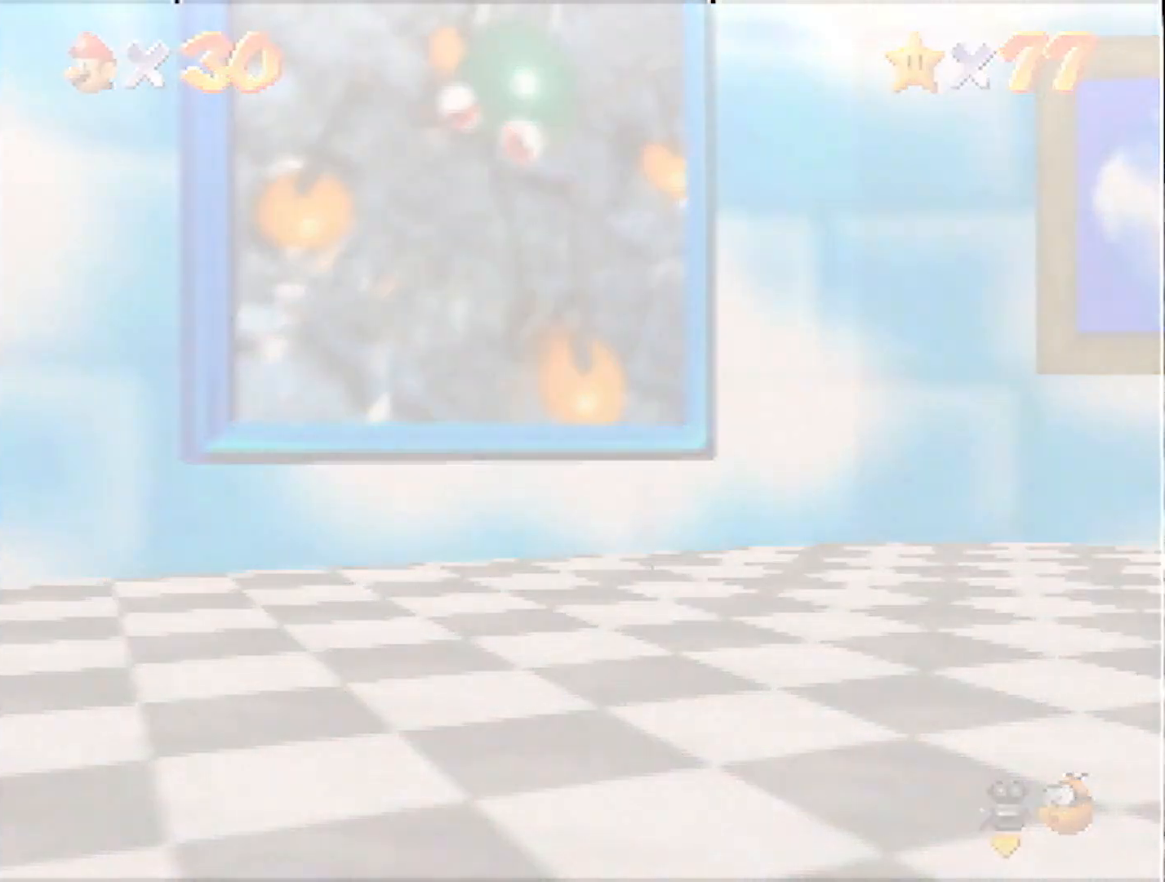
{"buttons": [], "left_stick": "center", "events": [[67, "A", "down"], [67, "B", "up"], [133, "A", "up"], [133, "B", "down"], [367, "B", "up"], [434, "A", "down"], [467, "A", "up"]]}
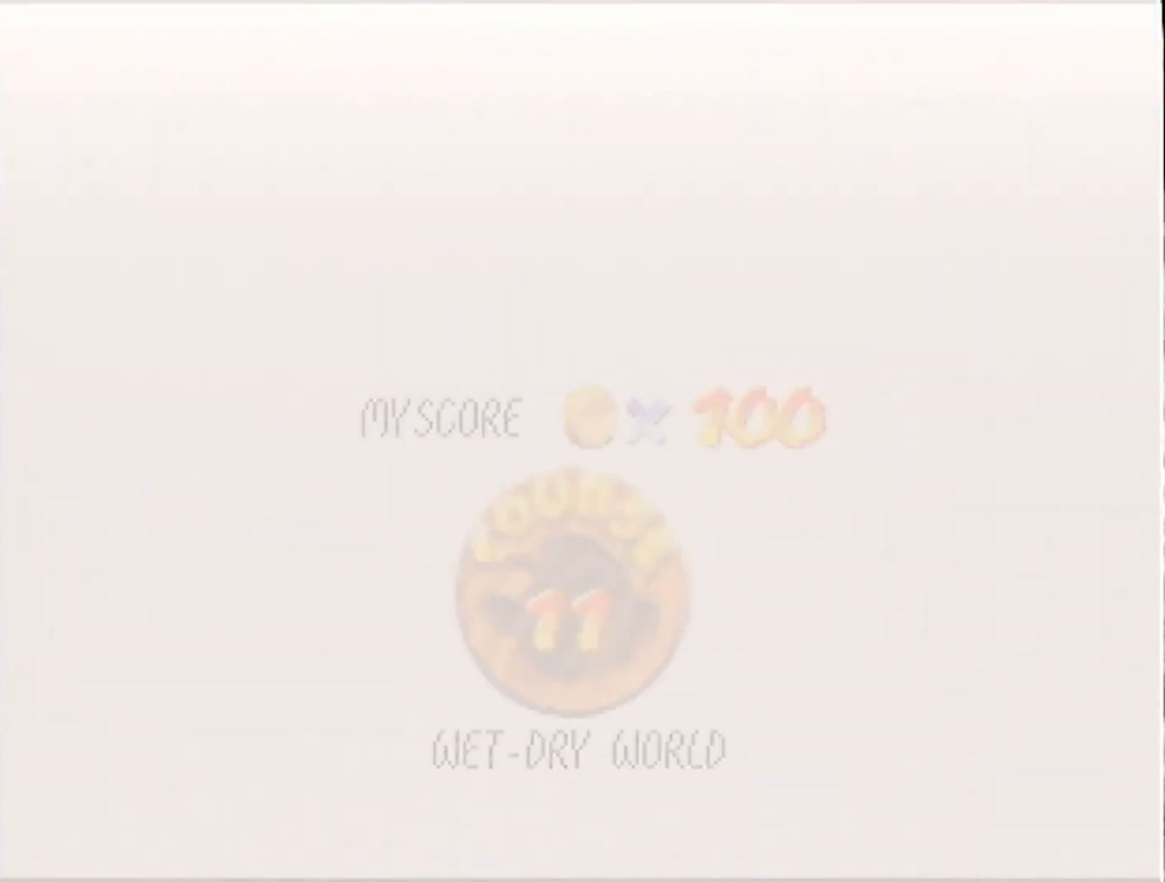
{"buttons": ["B"], "left_stick": "center", "events": [[67, "A", "down"], [100, "A", "up"], [100, "B", "down"], [167, "B", "up"], [234, "B", "down"], [267, "B", "up"], [301, "A", "down"], [334, "A", "up"], [334, "B", "down"]]}
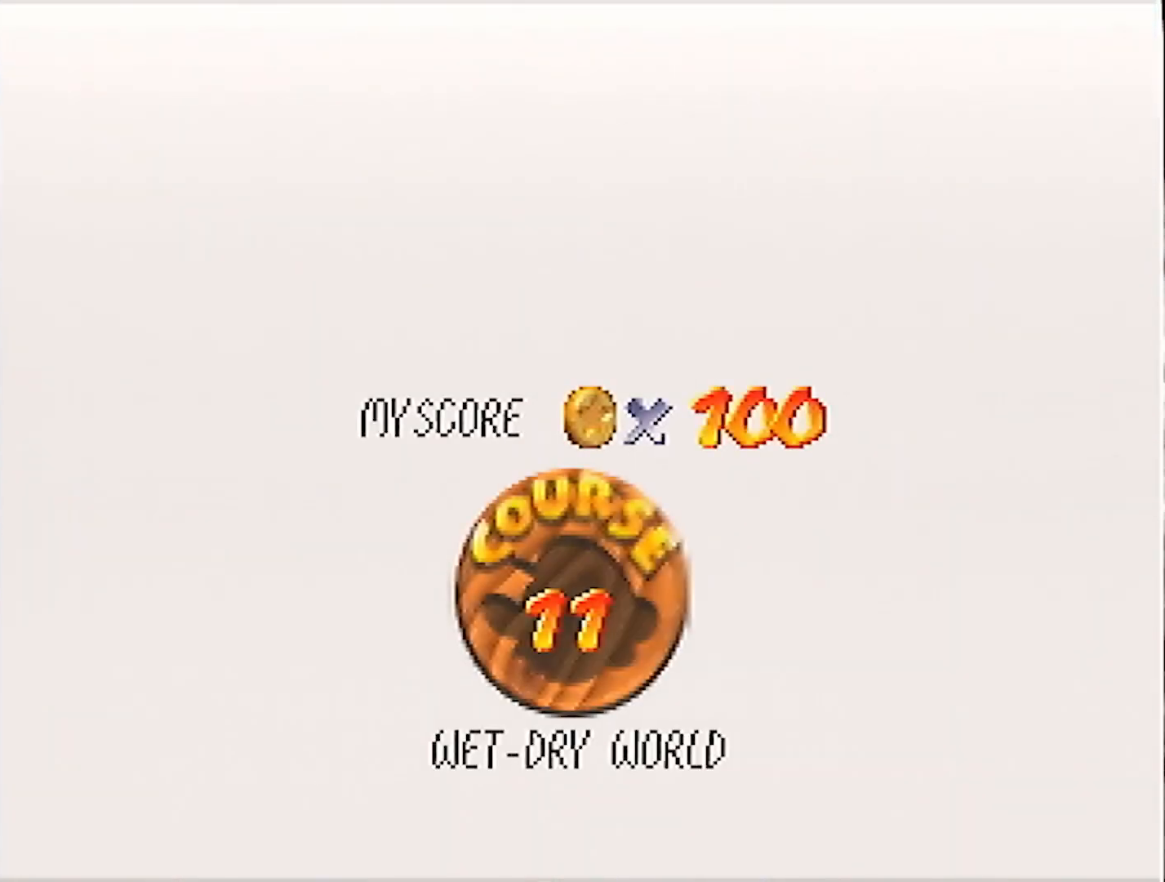
{"buttons": ["B"], "left_stick": "center", "events": [[67, "B", "up"], [100, "A", "down"], [133, "A", "up"], [133, "B", "down"], [167, "B", "up"], [200, "A", "down"], [233, "A", "up"], [233, "B", "down"], [300, "A", "down"], [300, "B", "up"], [367, "A", "up"], [367, "B", "down"], [400, "A", "down"], [400, "B", "up"], [467, "A", "up"], [467, "B", "down"]]}
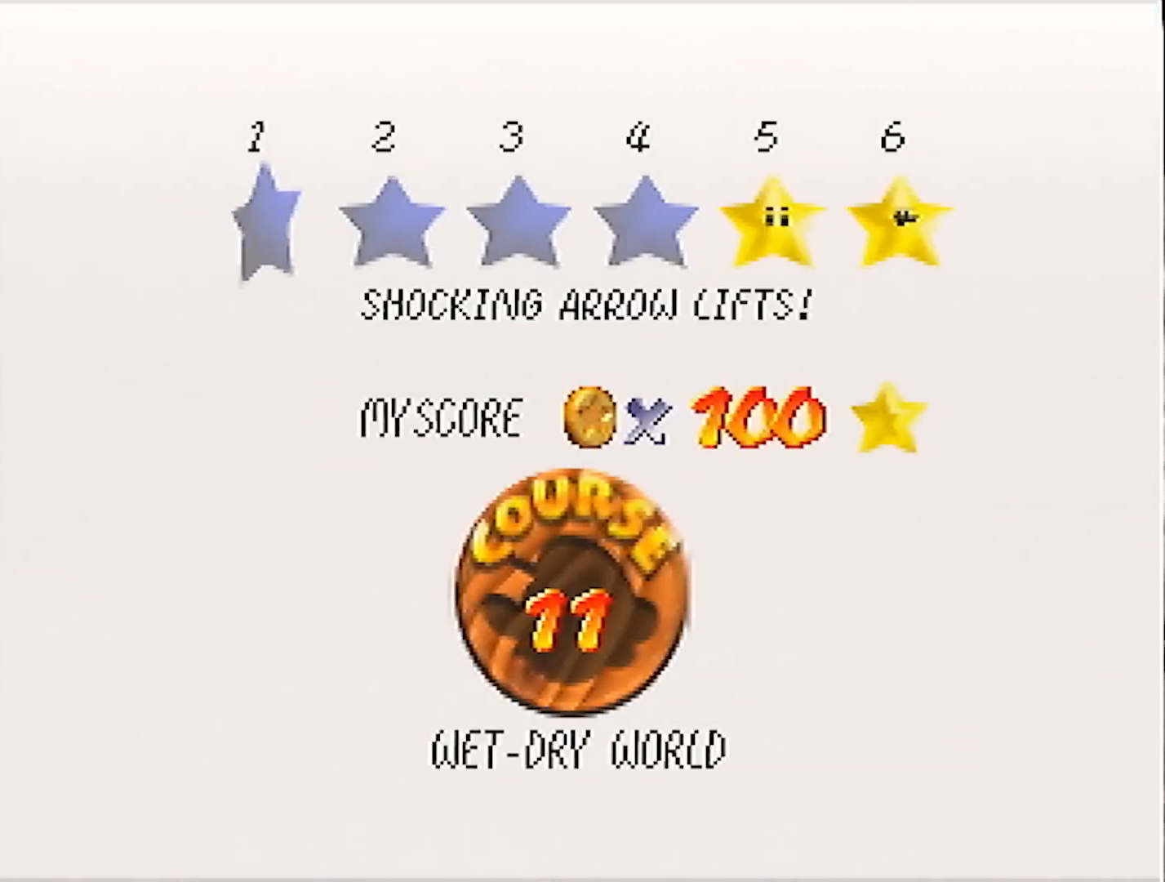
{"buttons": [], "left_stick": "center", "events": [[34, "A", "down"], [34, "B", "up"], [100, "A", "up"], [100, "B", "down"], [167, "A", "down"], [201, "A", "up"], [267, "B", "up"]]}
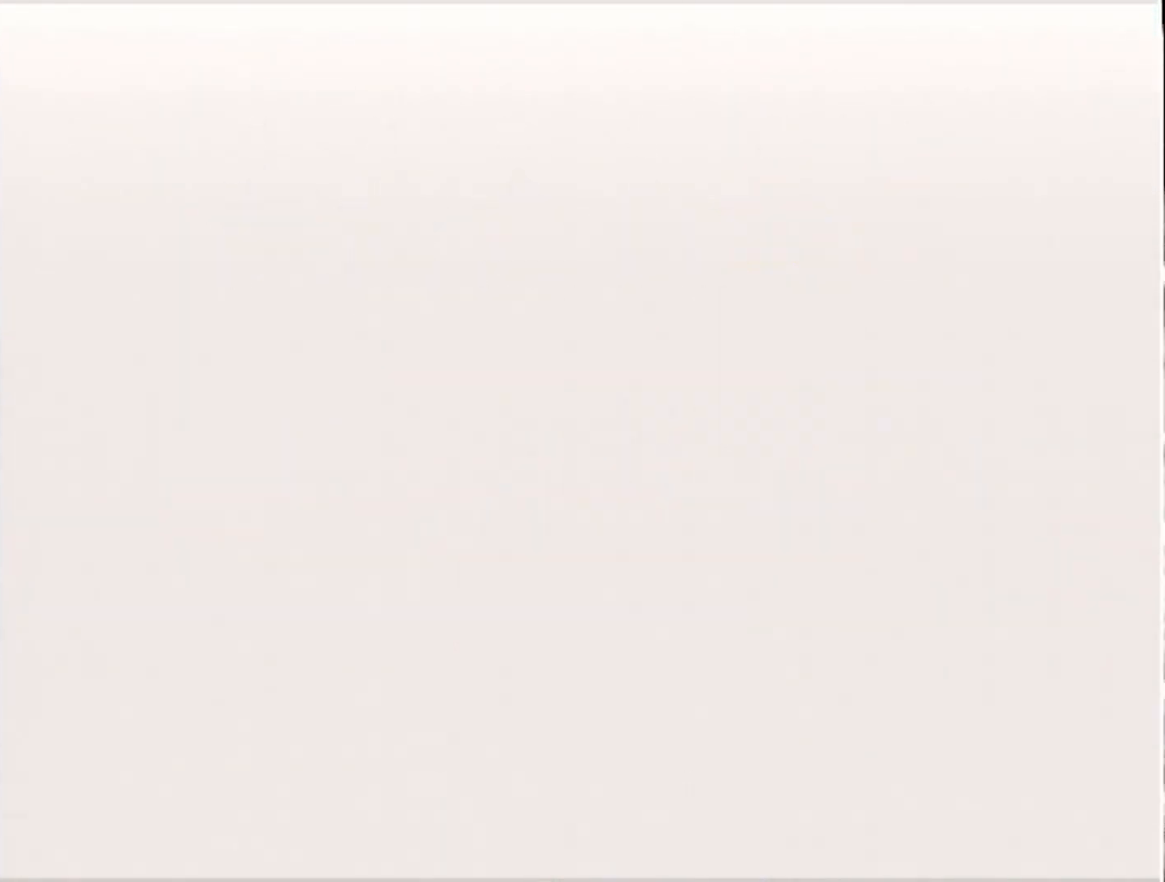
{"buttons": [], "left_stick": "center", "events": []}
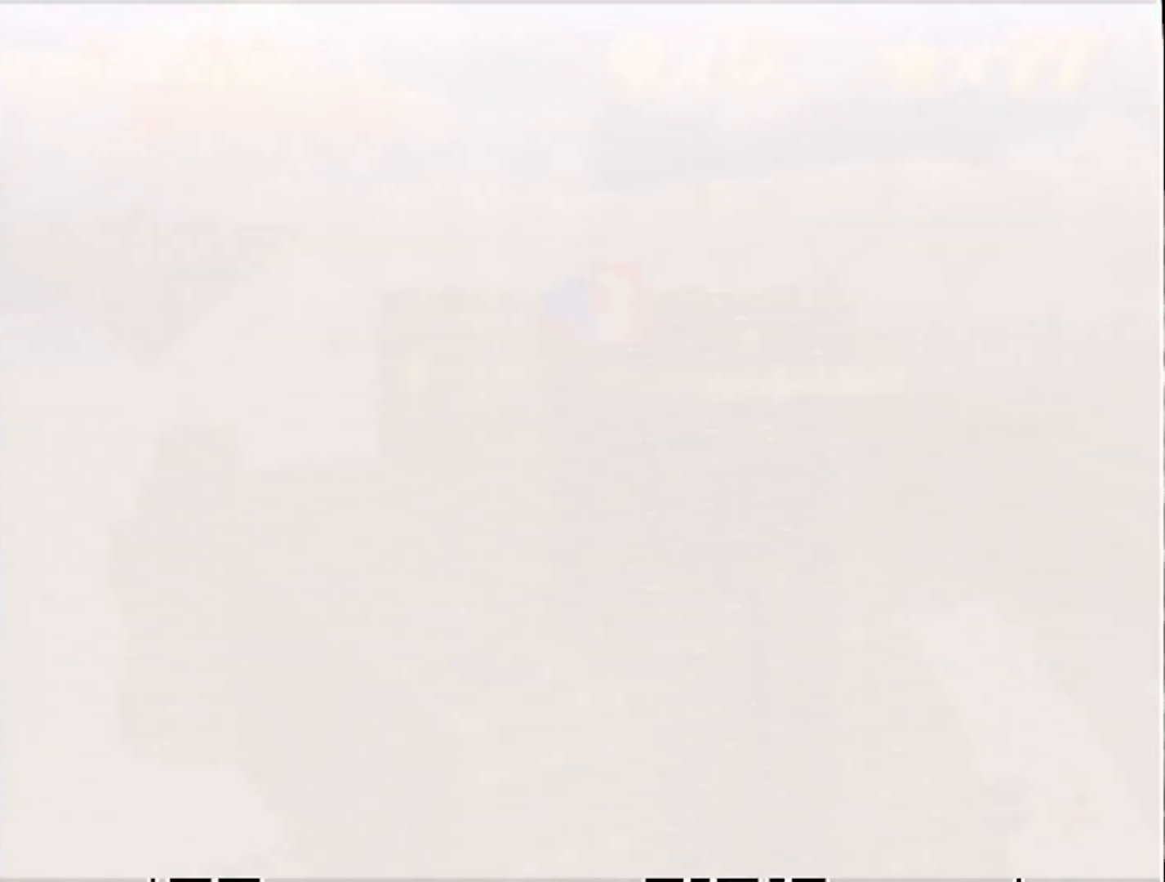
{"buttons": [], "left_stick": "center", "events": [[34, "C_LEFT", "down"], [200, "R1", "down"], [434, "C_LEFT", "up"], [434, "R1", "up"]]}
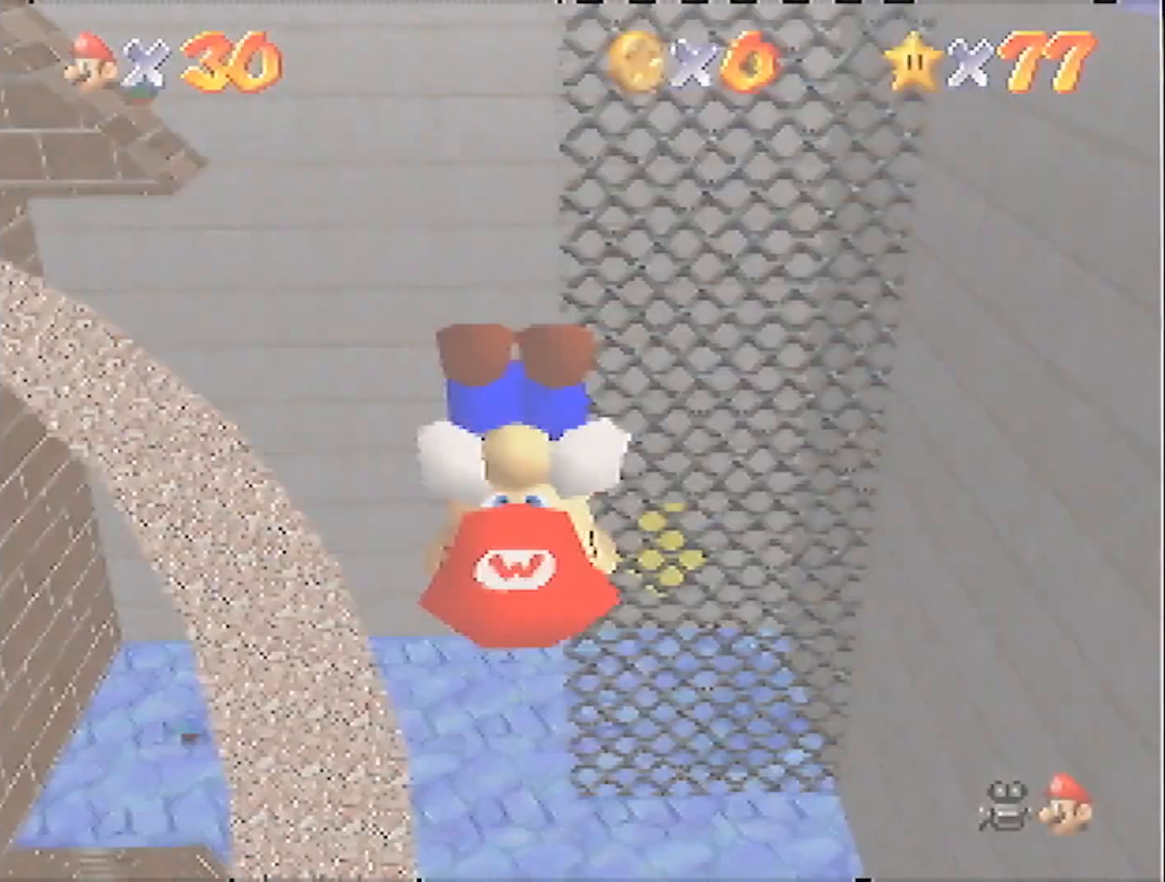
{"buttons": ["R1", "C_DOWN", "C_RIGHT"], "left_stick": "center", "events": [[500, "C_DOWN", "down"], [500, "C_RIGHT", "down"], [500, "R1", "down"]]}
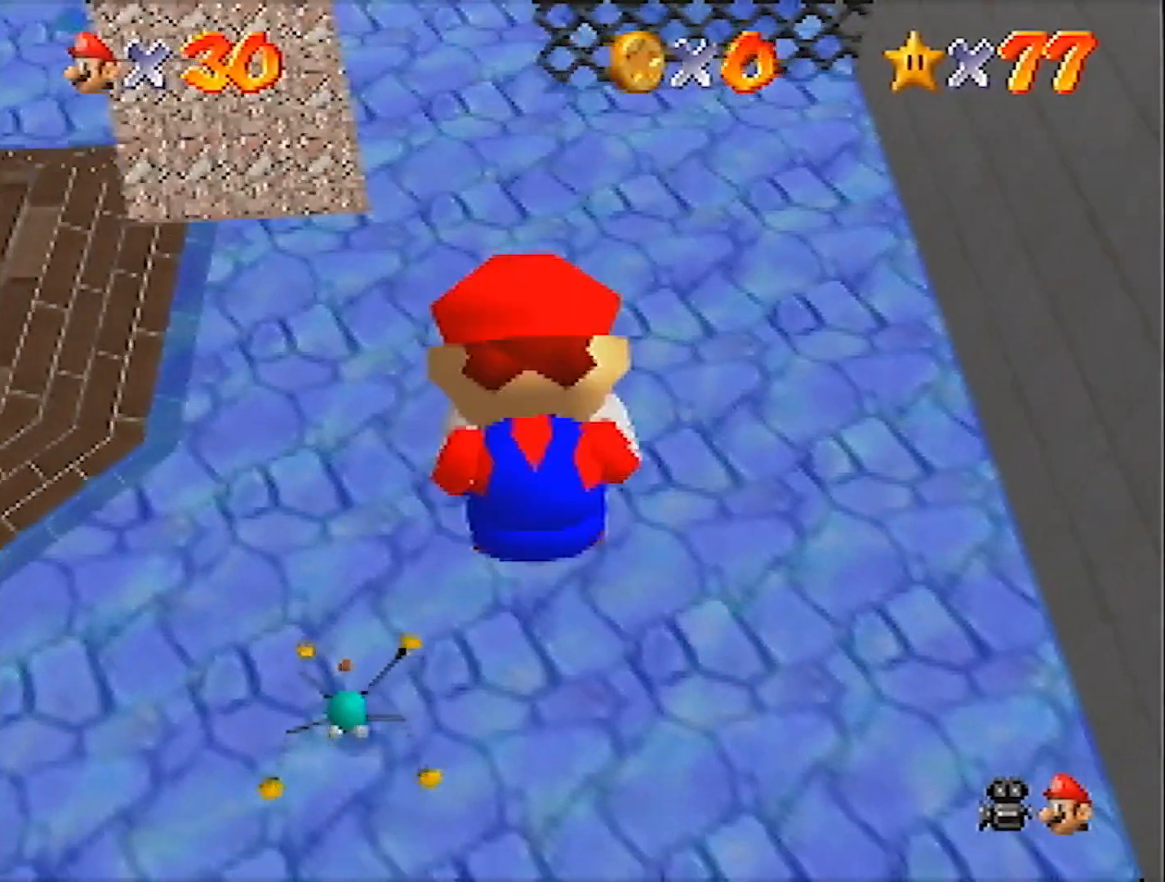
{"buttons": [], "left_stick": "up", "events": [[67, "left_stick", "up"], [201, "C_DOWN", "up"], [201, "C_RIGHT", "up"], [201, "R1", "up"]]}
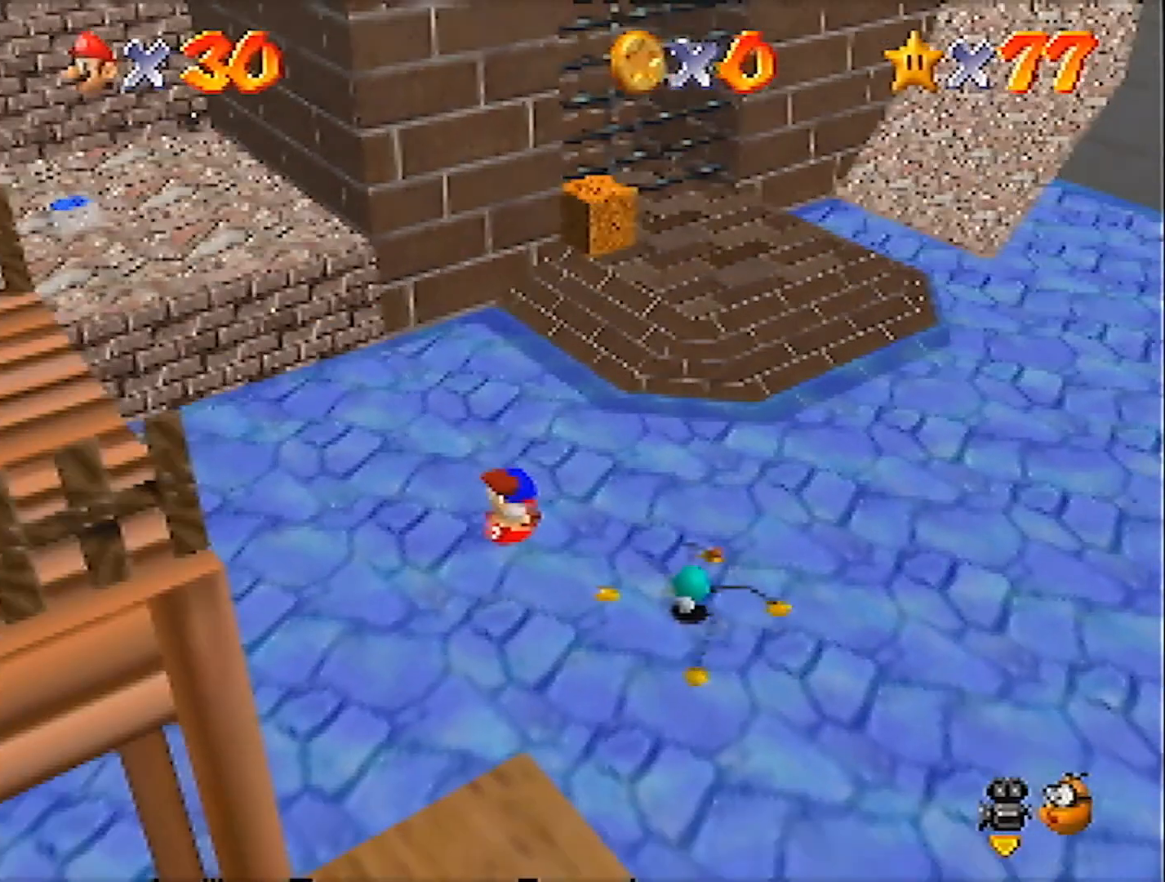
{"buttons": [], "left_stick": "up", "events": []}
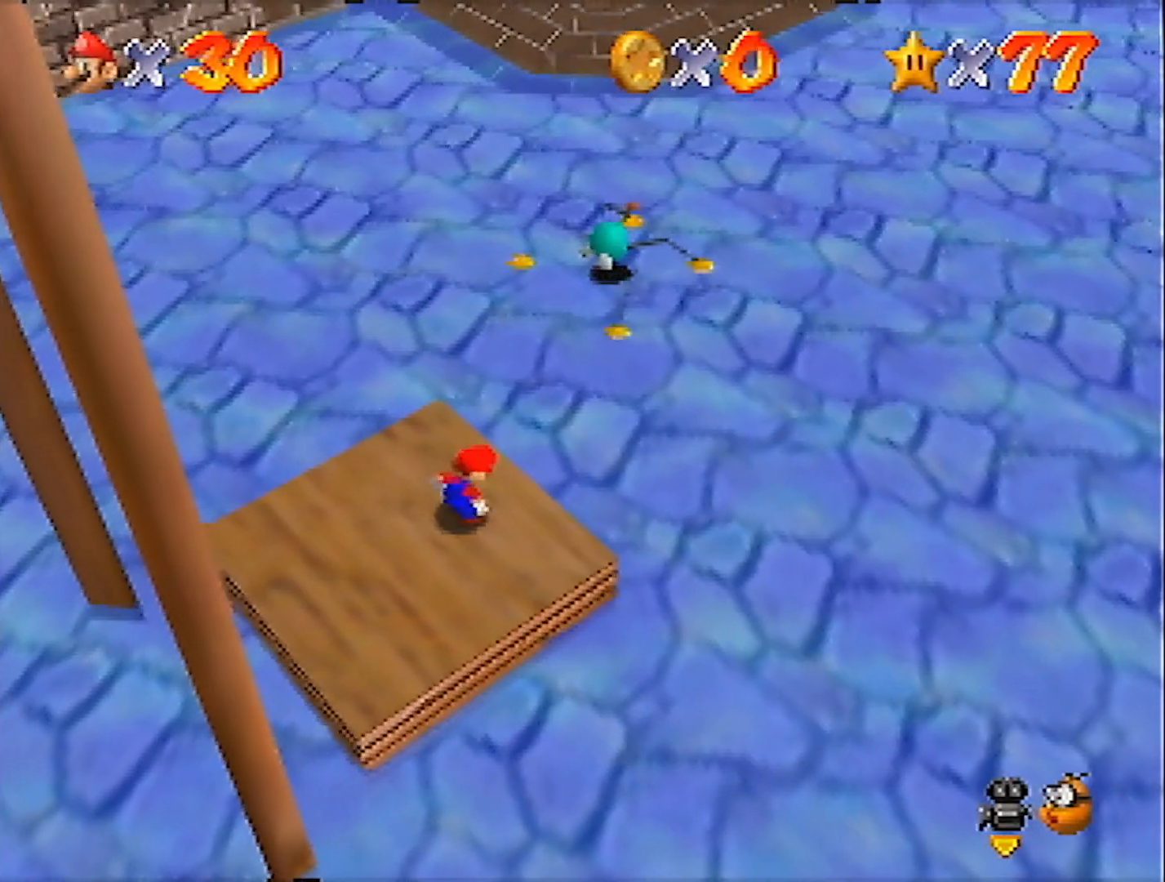
{"buttons": [], "left_stick": "up", "events": []}
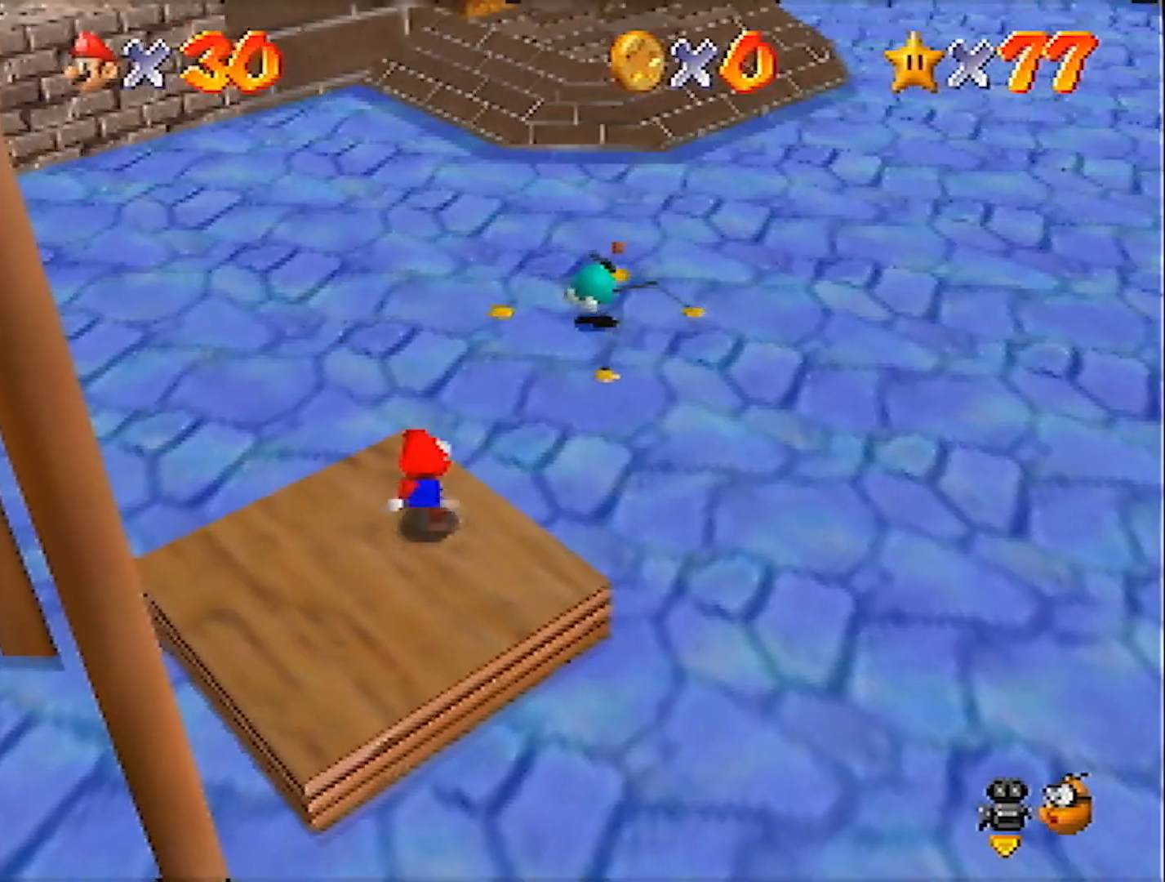
{"buttons": ["Z"], "left_stick": "up", "events": [[134, "Z", "down"], [234, "A", "down"], [334, "A", "up"]]}
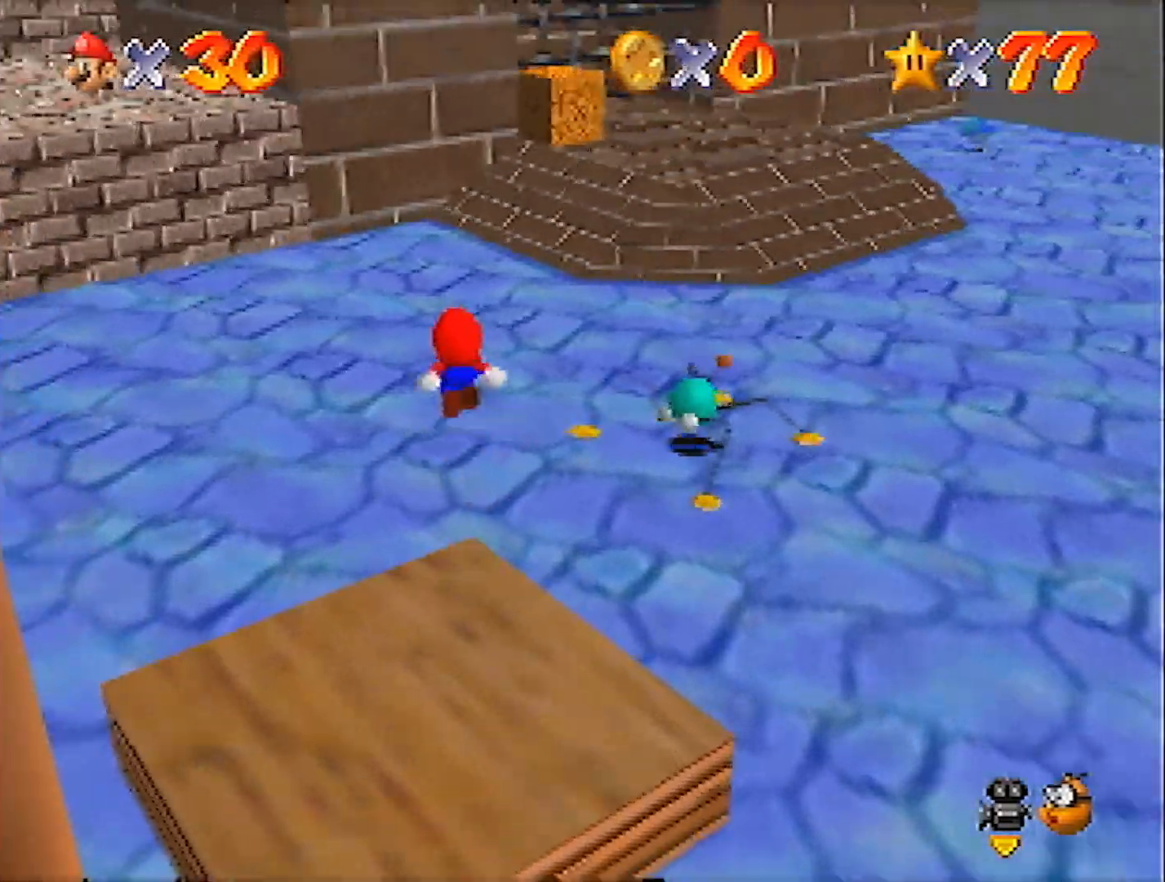
{"buttons": ["Z"], "left_stick": "up-left", "events": [[200, "left_stick", "up-left"]]}
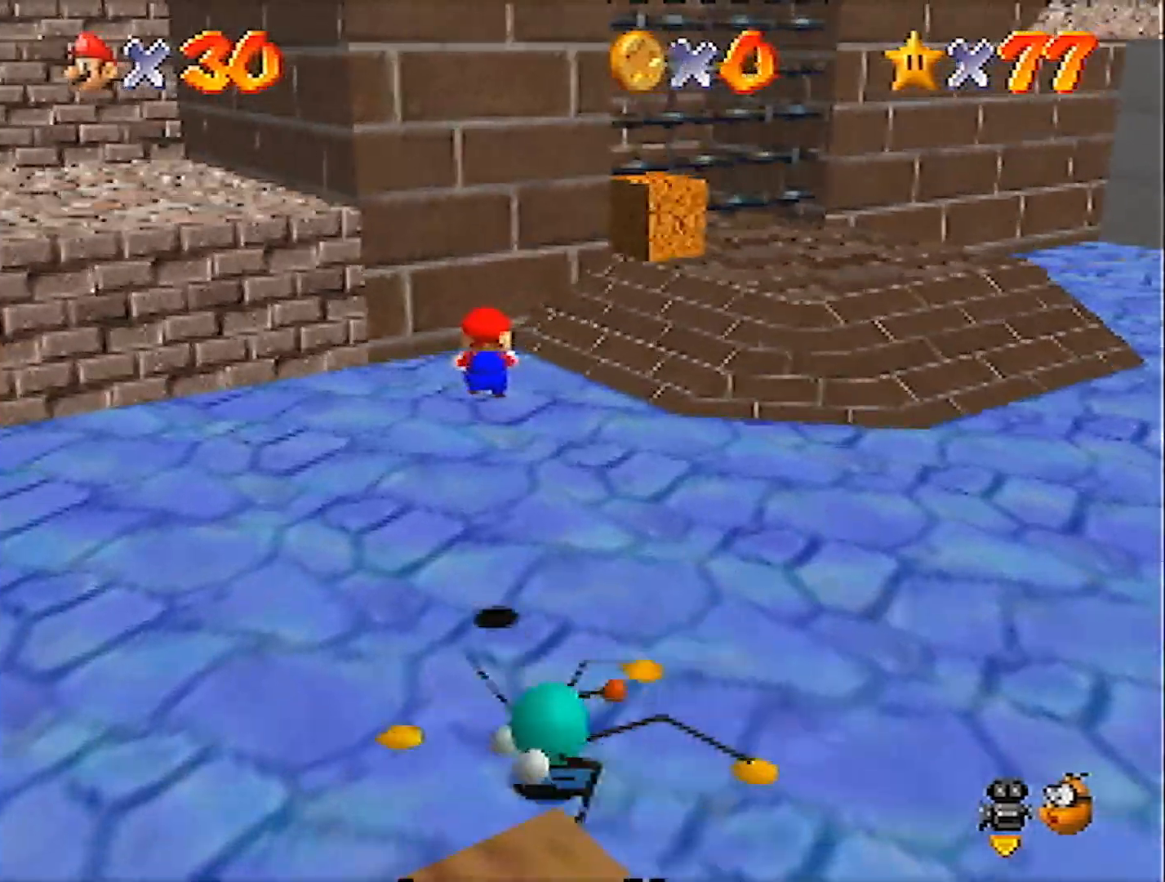
{"buttons": ["A", "Z"], "left_stick": "up-left", "events": [[468, "A", "down"]]}
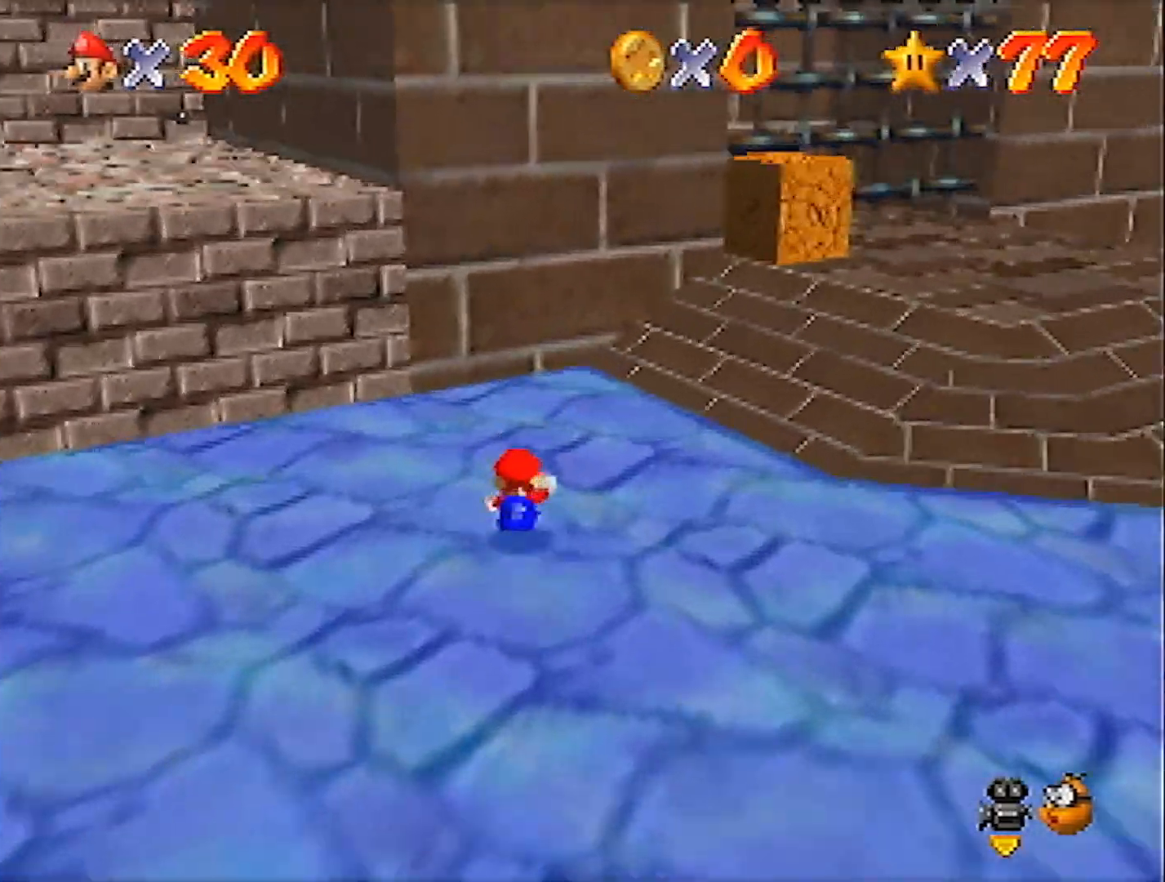
{"buttons": ["Z"], "left_stick": "up-left", "events": [[33, "A", "up"], [133, "C_LEFT", "down"], [200, "C_LEFT", "up"]]}
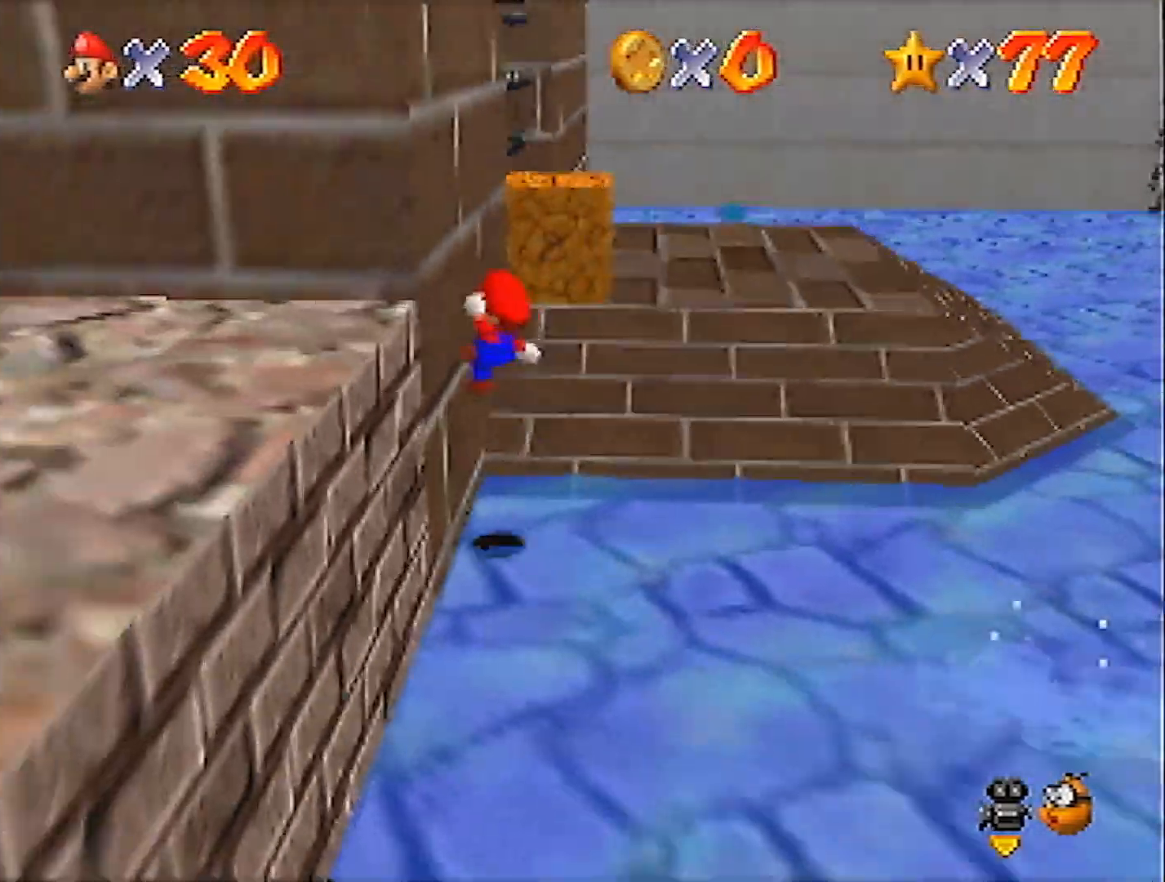
{"buttons": [], "left_stick": "up", "events": [[34, "A", "down"], [67, "A", "up"], [201, "Z", "up"], [201, "left_stick", "up"]]}
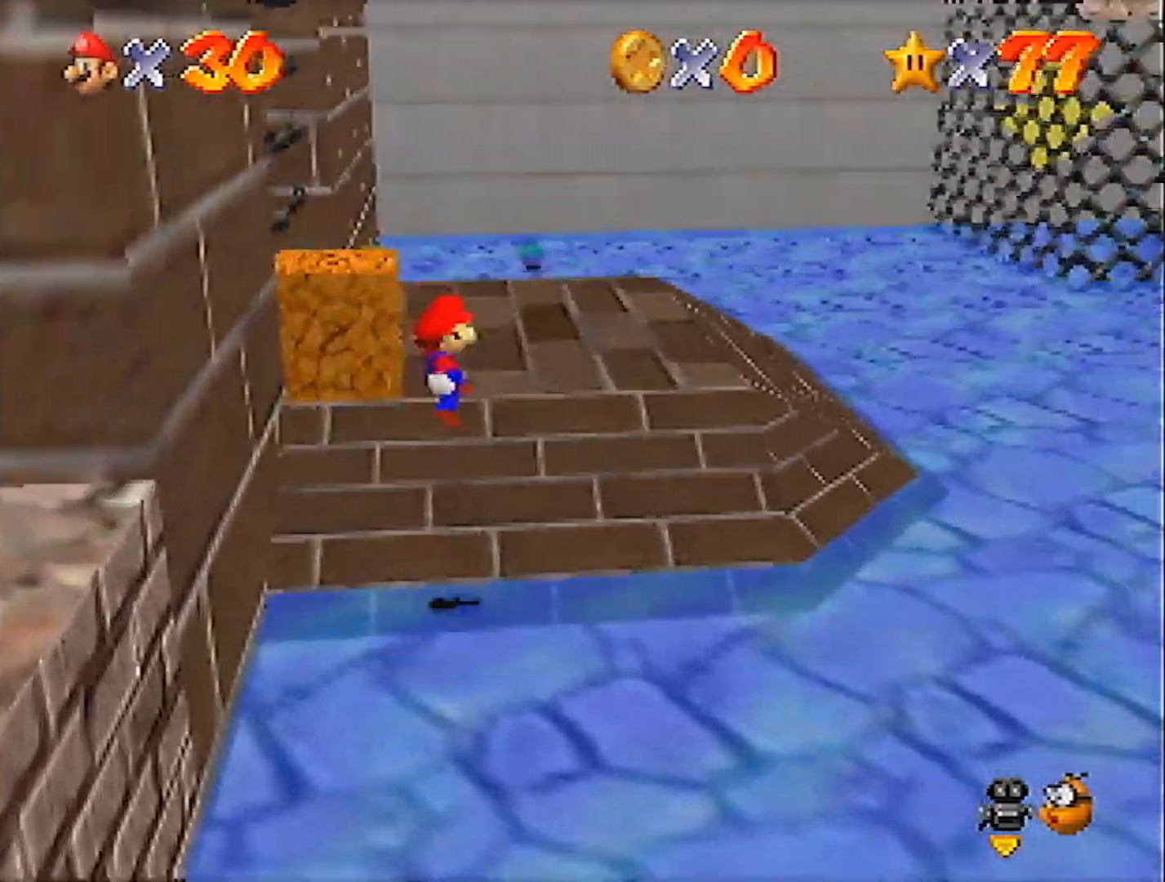
{"buttons": [], "left_stick": "up-right", "events": [[33, "left_stick", "up-right"], [267, "A", "down"], [300, "A", "up"]]}
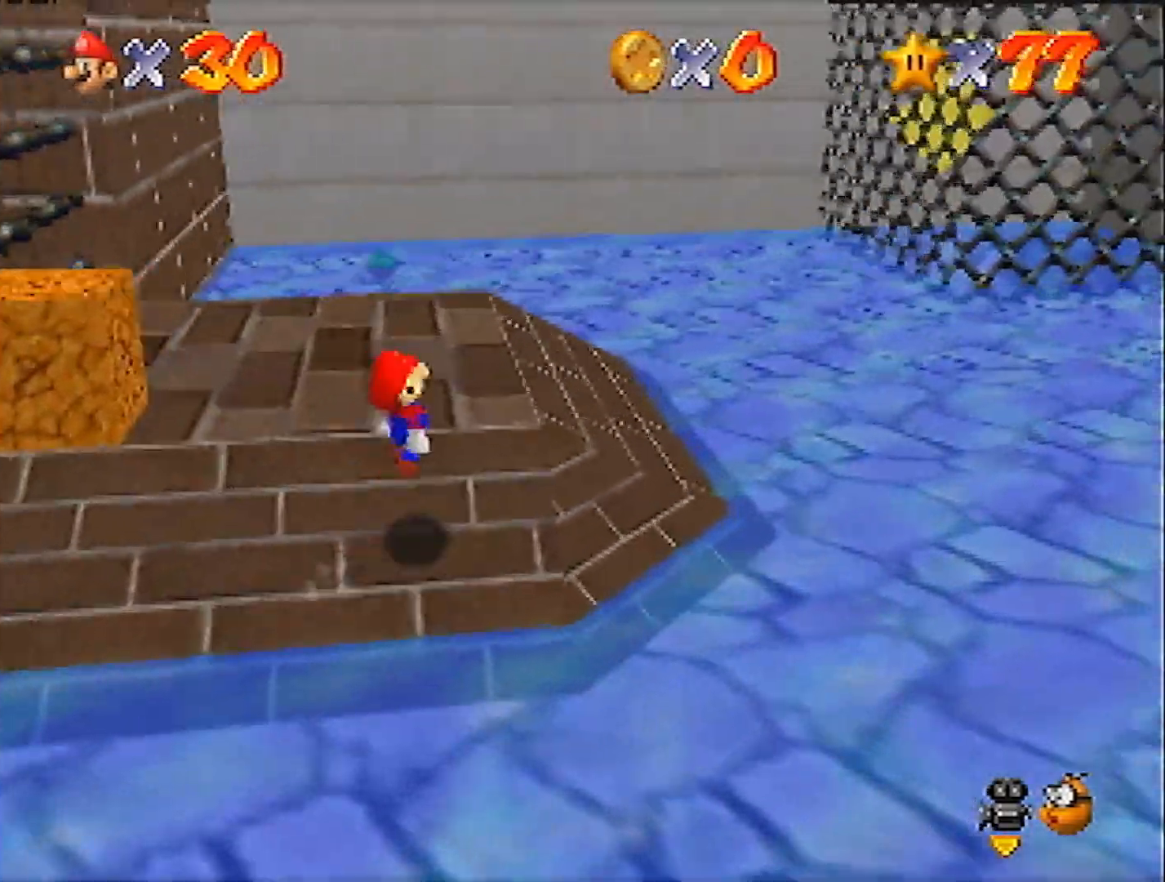
{"buttons": ["A"], "left_stick": "right", "events": [[134, "left_stick", "right"], [234, "A", "down"]]}
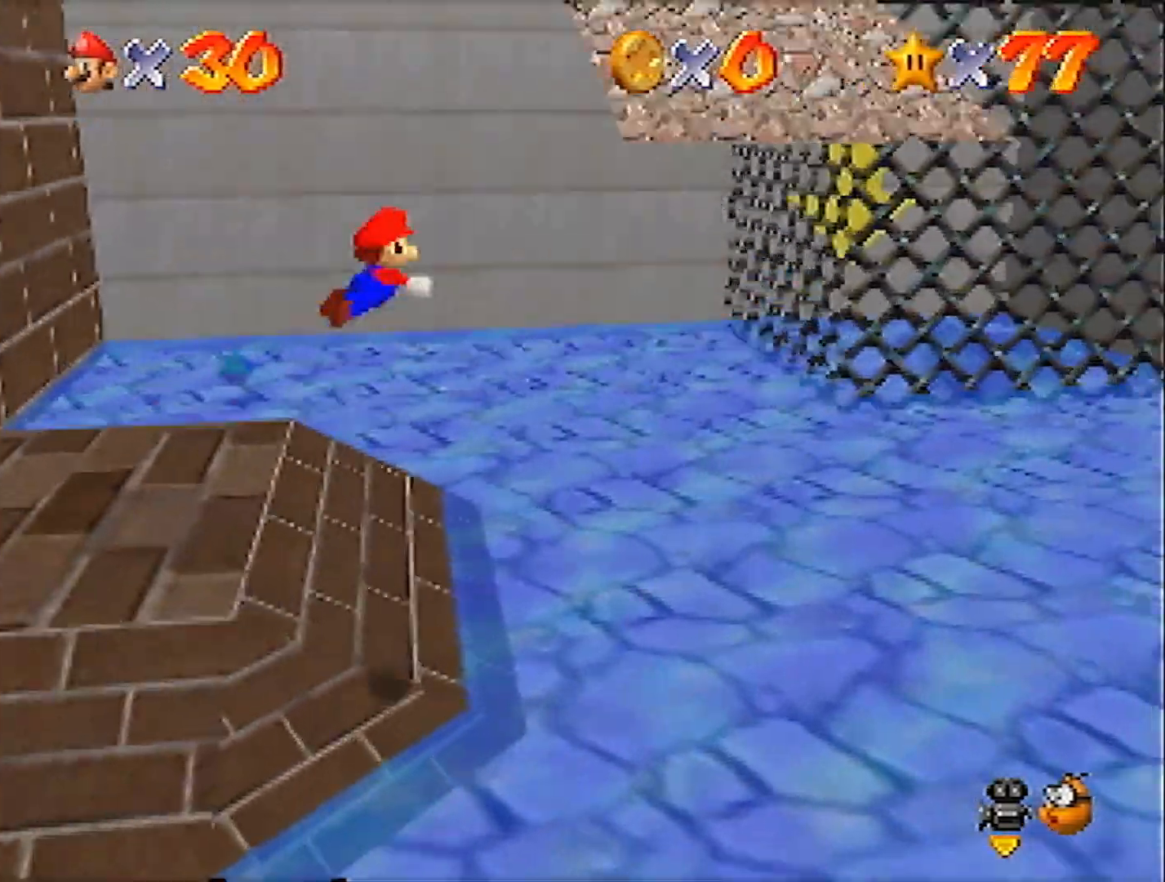
{"buttons": [], "left_stick": "up", "events": [[267, "A", "up"], [334, "left_stick", "up-right"], [500, "left_stick", "up"]]}
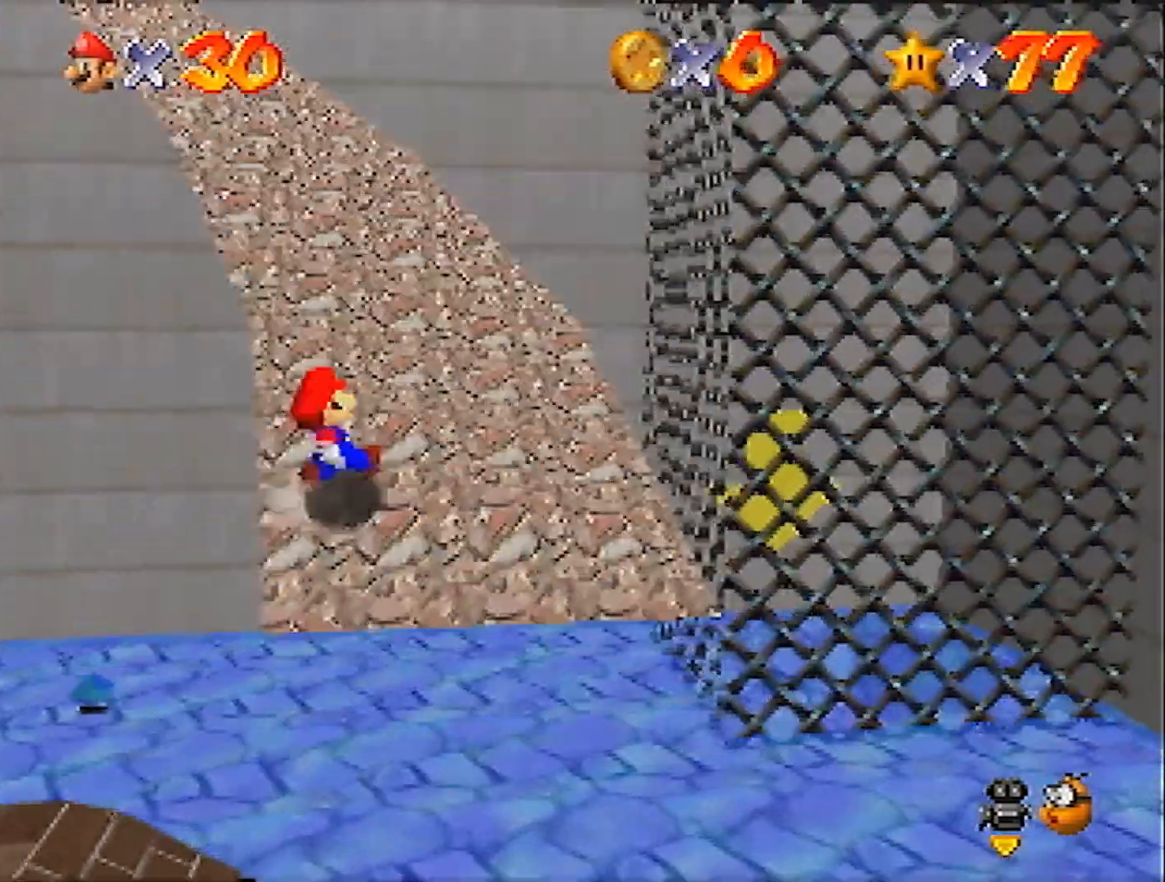
{"buttons": [], "left_stick": "up", "events": [[134, "B", "down"], [167, "A", "down"], [167, "B", "up"], [267, "A", "up"]]}
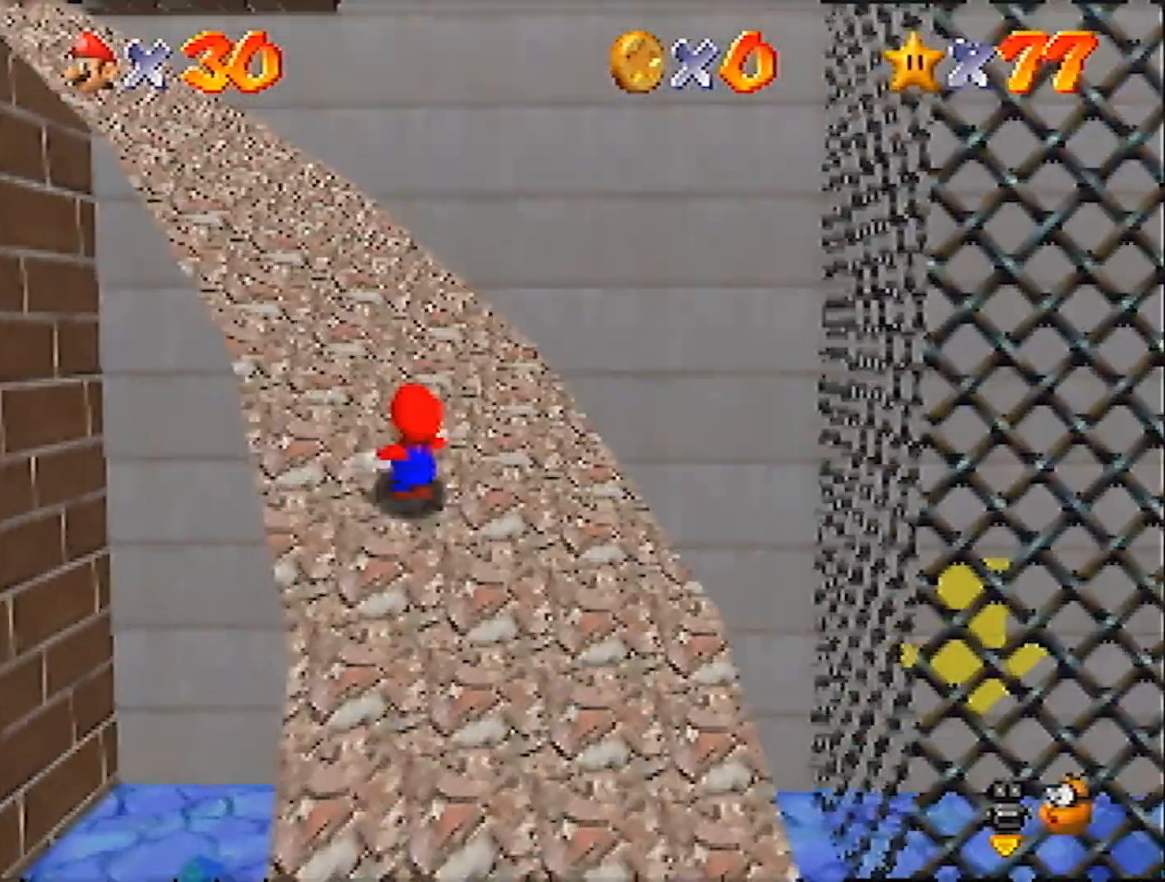
{"buttons": [], "left_stick": "up-left", "events": [[33, "left_stick", "up-left"]]}
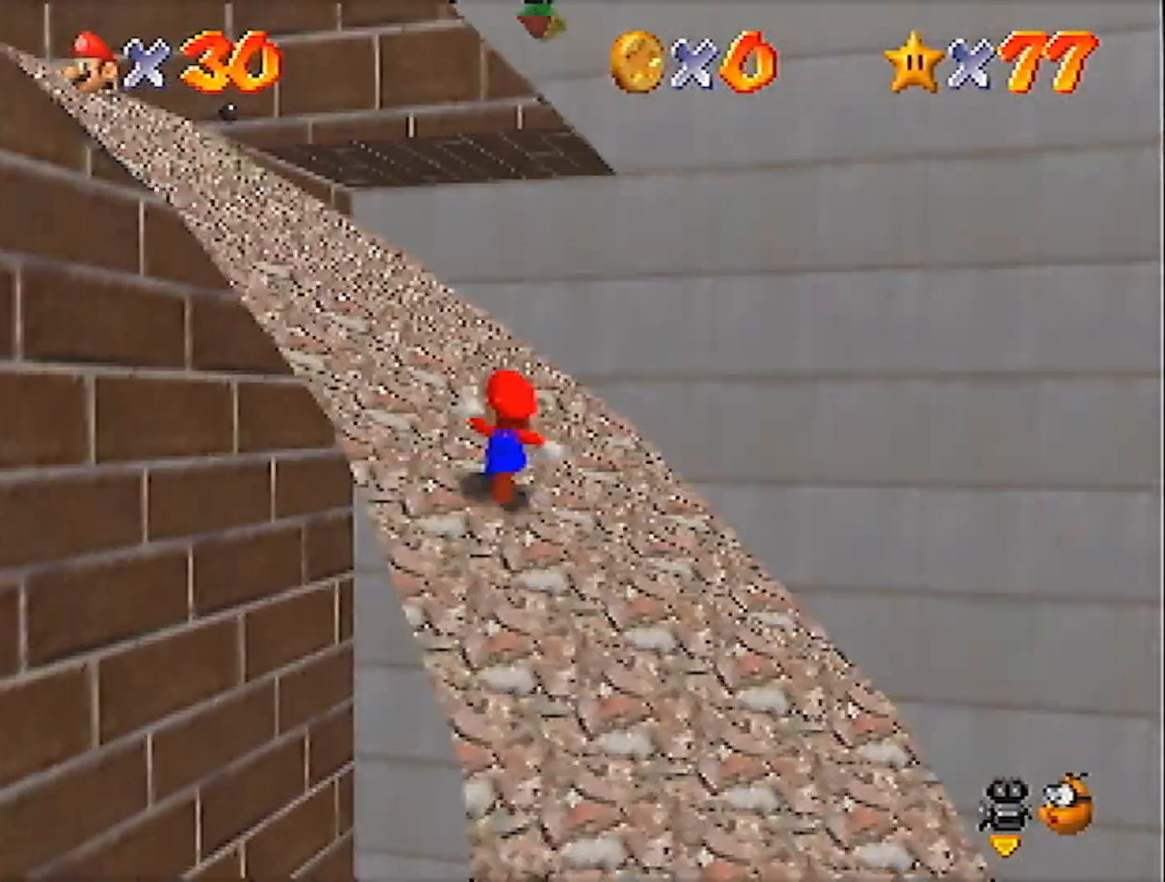
{"buttons": [], "left_stick": "up-left", "events": []}
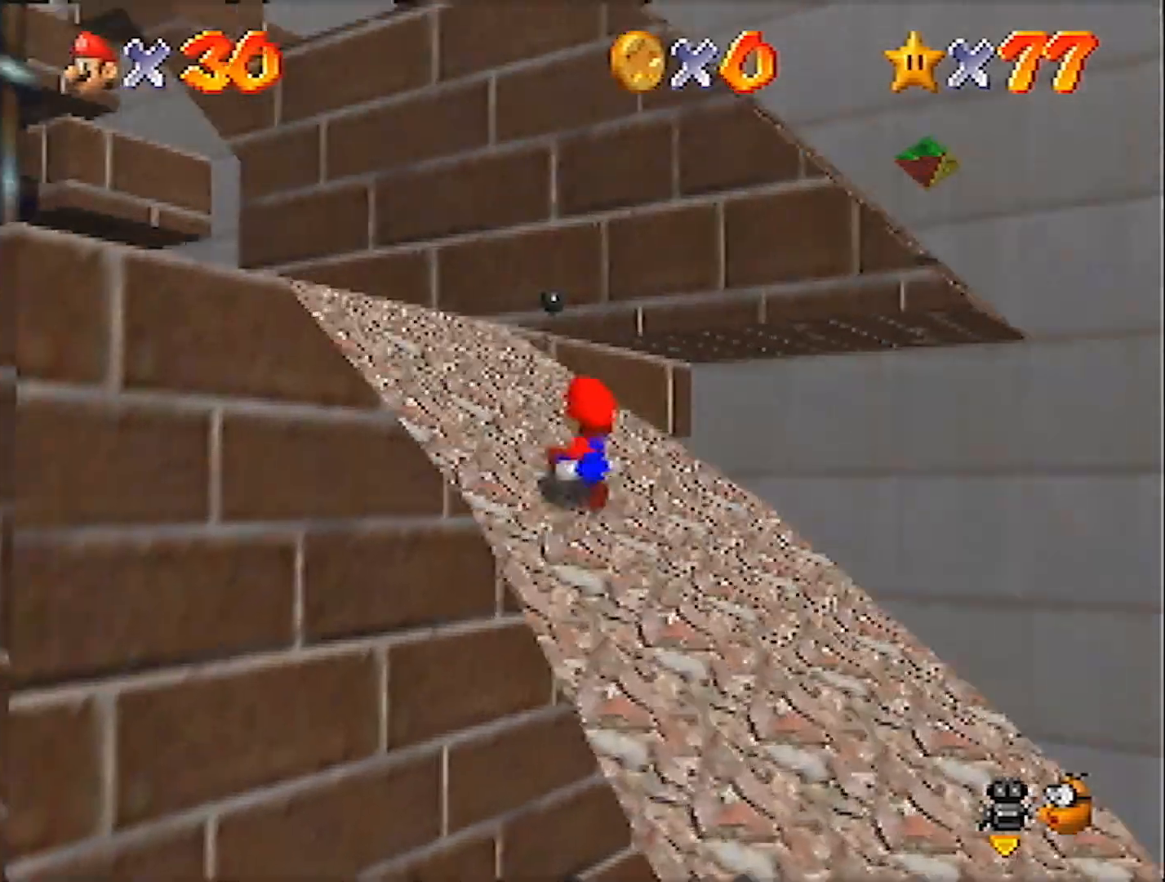
{"buttons": ["C_LEFT"], "left_stick": "left", "events": [[267, "left_stick", "left"], [300, "B", "down"], [334, "A", "down"], [367, "B", "up"], [400, "A", "up"], [467, "C_LEFT", "down"]]}
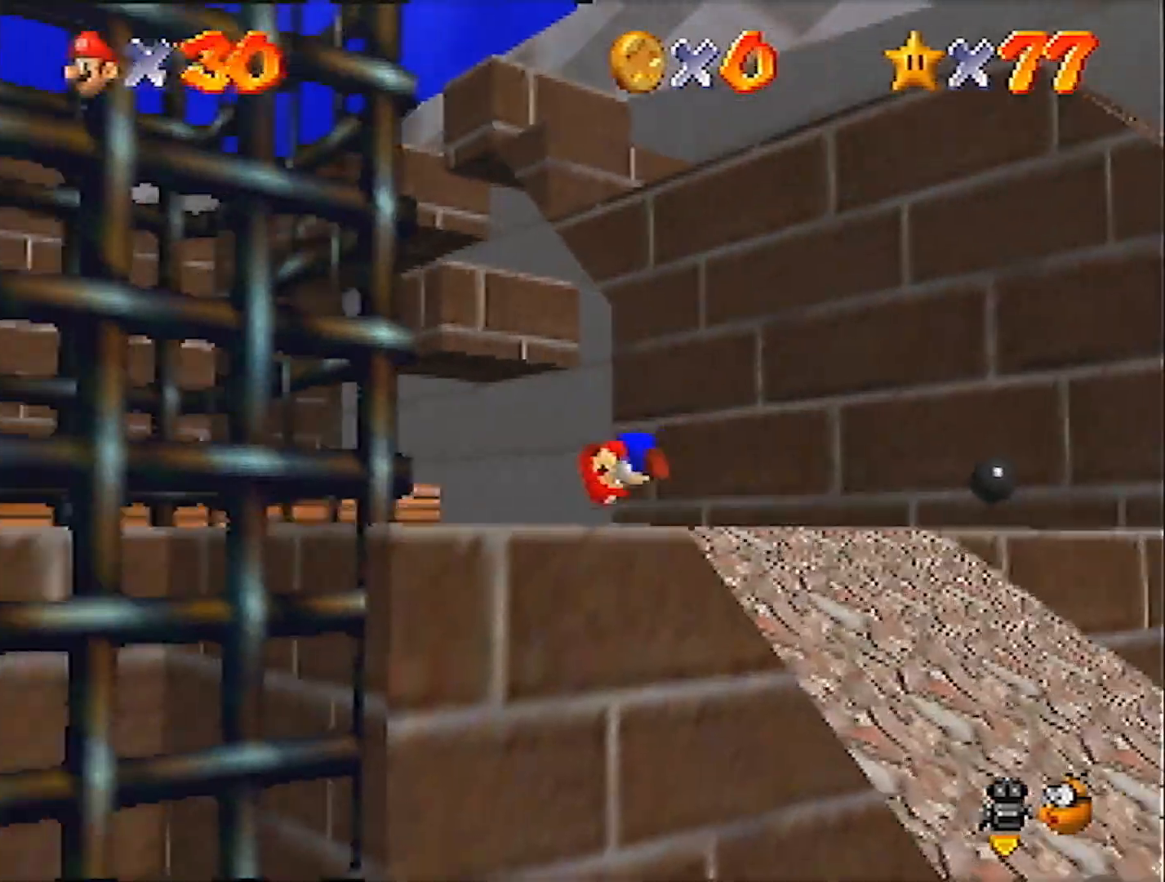
{"buttons": [], "left_stick": "down", "events": [[34, "C_LEFT", "up"], [101, "C_LEFT", "down"], [201, "C_LEFT", "up"], [301, "left_stick", "down-left"], [468, "left_stick", "down"]]}